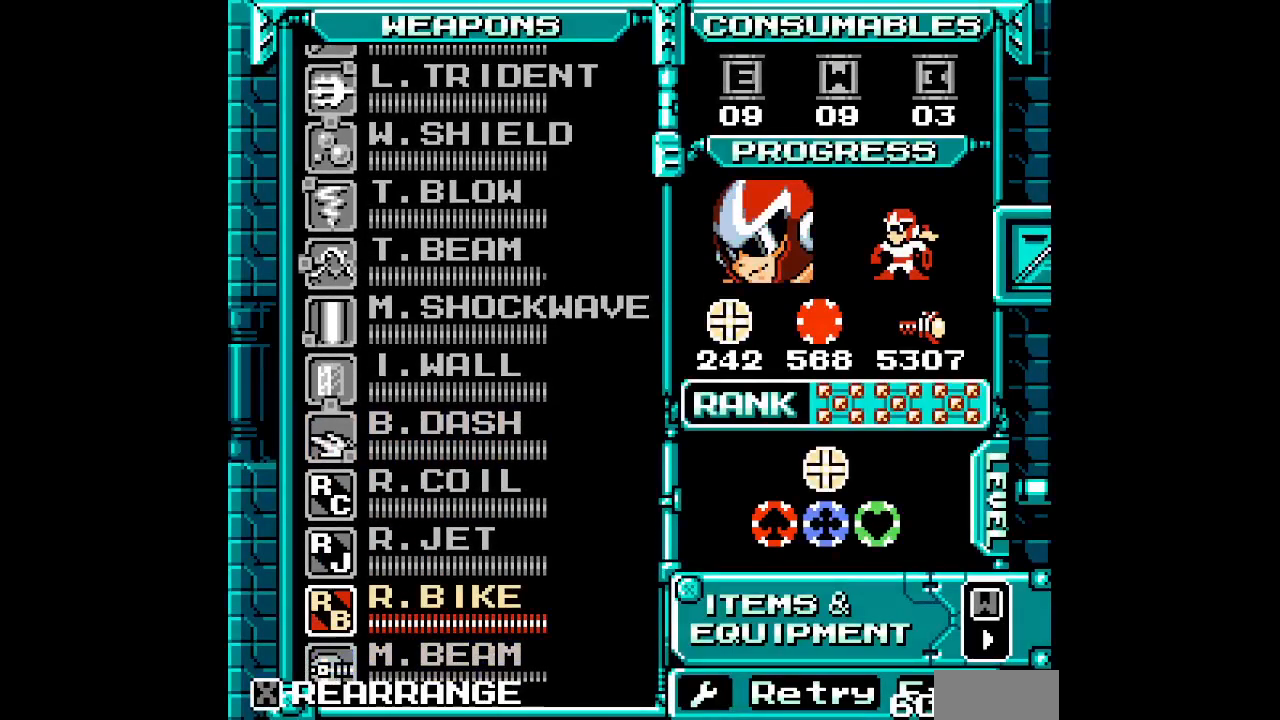
Gameplay with a controller (PlayStation layout); each line is a JSON object with the inputs held at the frame after it (dt_ms = milliseconds from this image to that frame). "events" lists button and stick changes between this image and that frame as [ms after this image, input, new state], when the widget could be followed in between. Not read: DPAD_DOWN DPAD_LEFT HOME L2 L3 R2 R3 left_stick right_stick.
{"dt_ms": 500, "buttons": [], "events": [[67, "DPAD_UP", "up"], [150, "DPAD_UP", "down"], [233, "DPAD_UP", "up"]]}
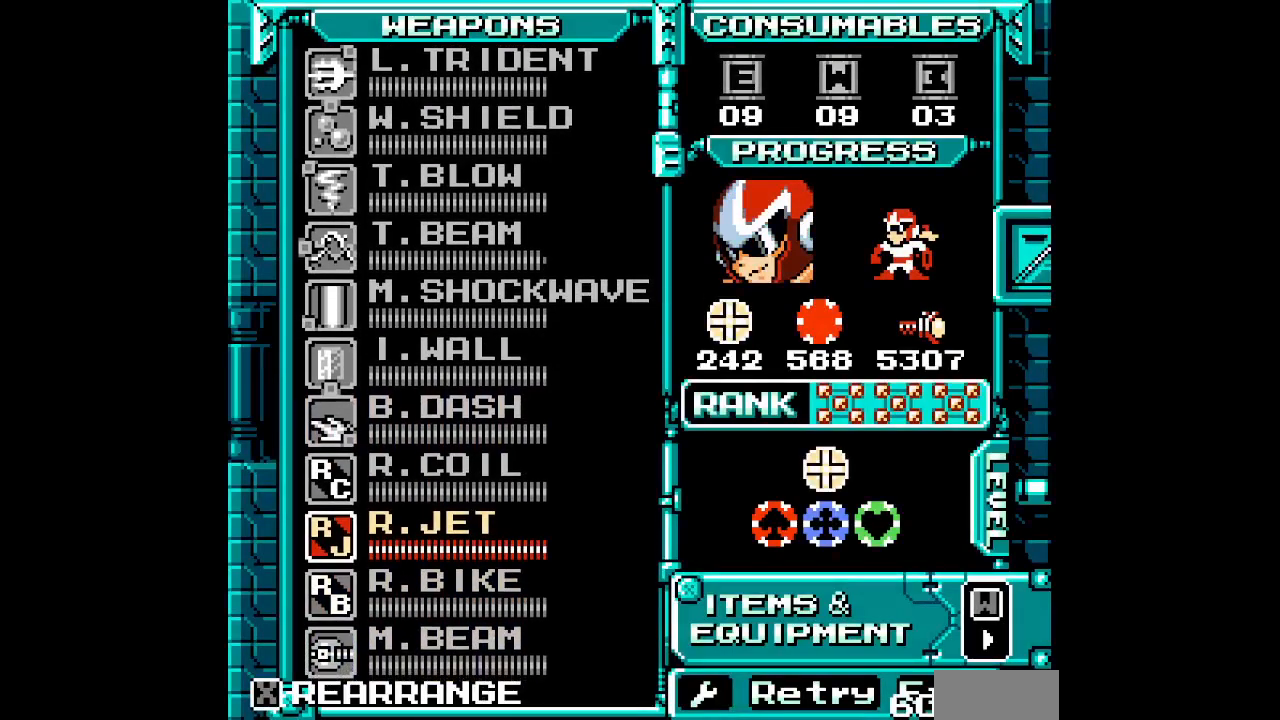
{"dt_ms": 500, "buttons": ["DPAD_UP", "START"], "events": [[500, "DPAD_UP", "down"], [500, "START", "down"]]}
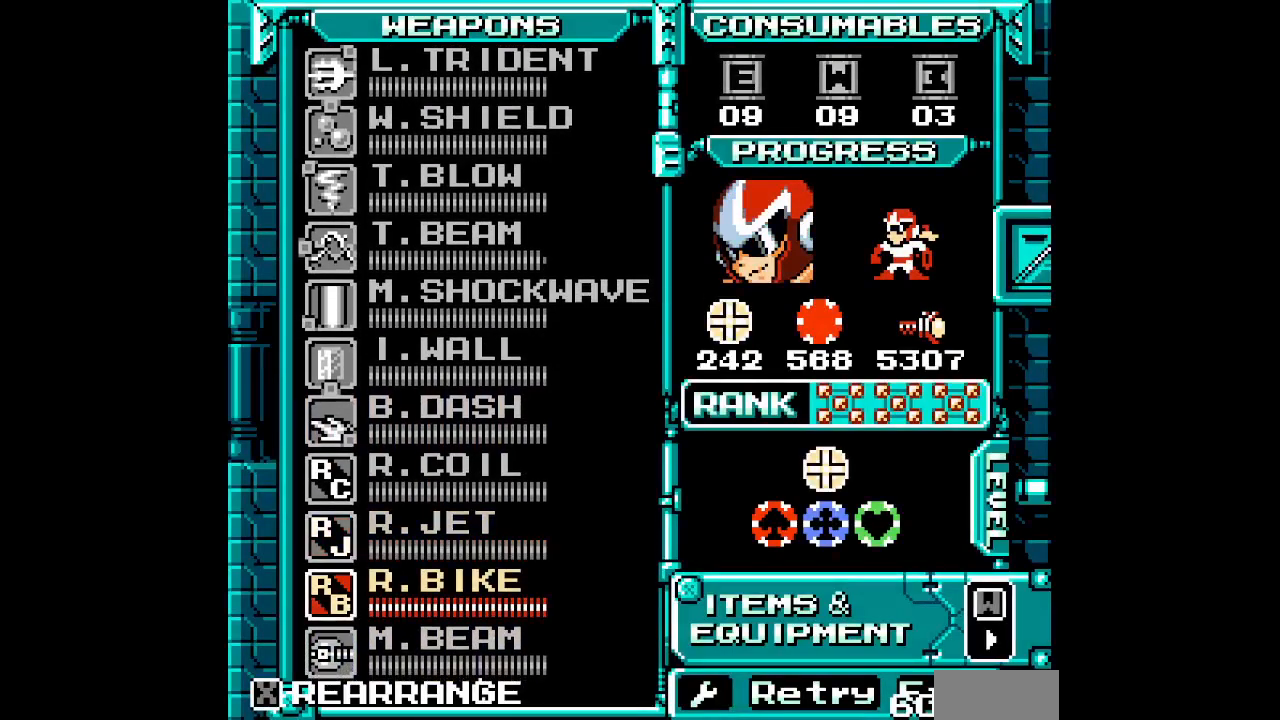
{"dt_ms": 1000, "buttons": []}
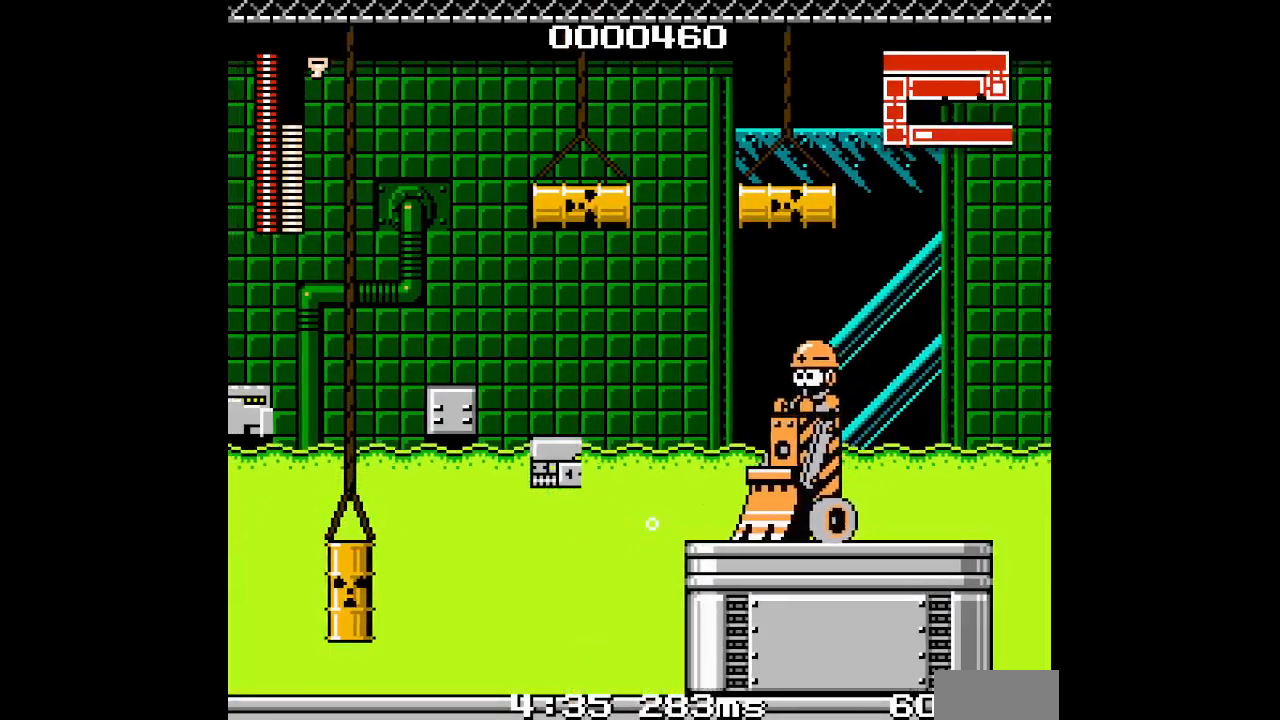
{"dt_ms": 1000, "buttons": []}
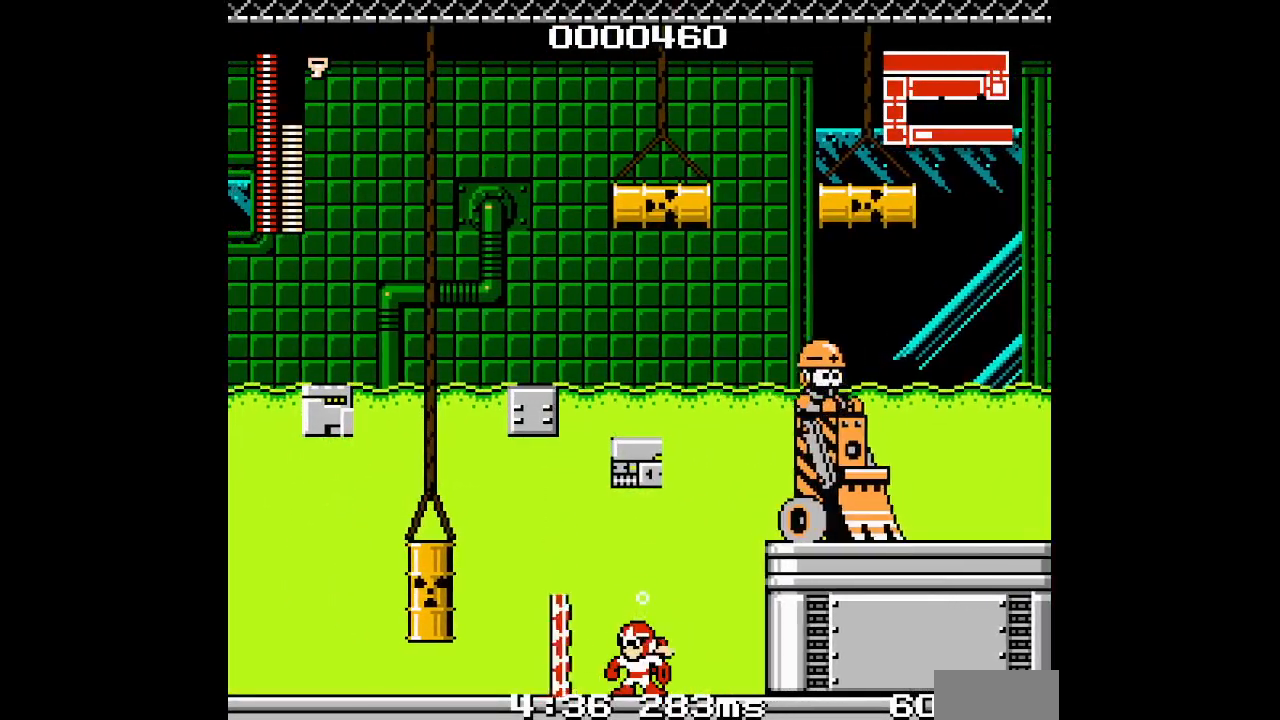
{"dt_ms": 500, "buttons": [], "events": []}
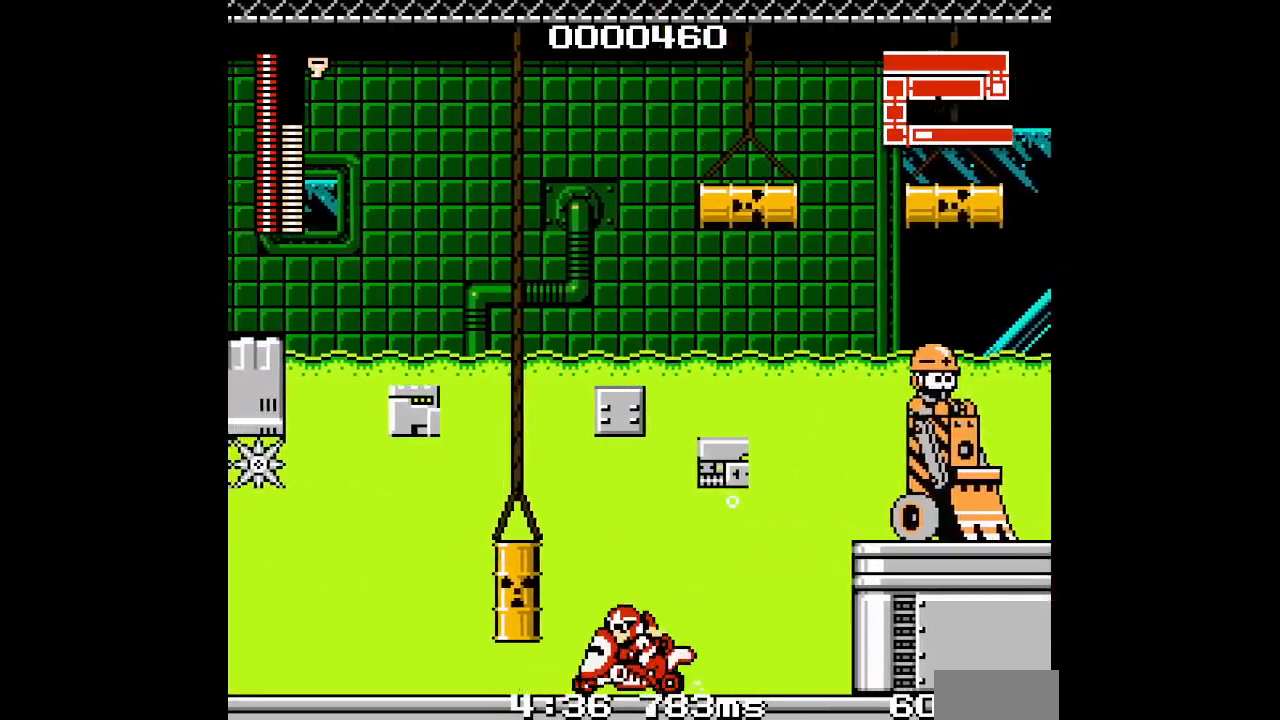
{"dt_ms": 500, "buttons": [], "events": []}
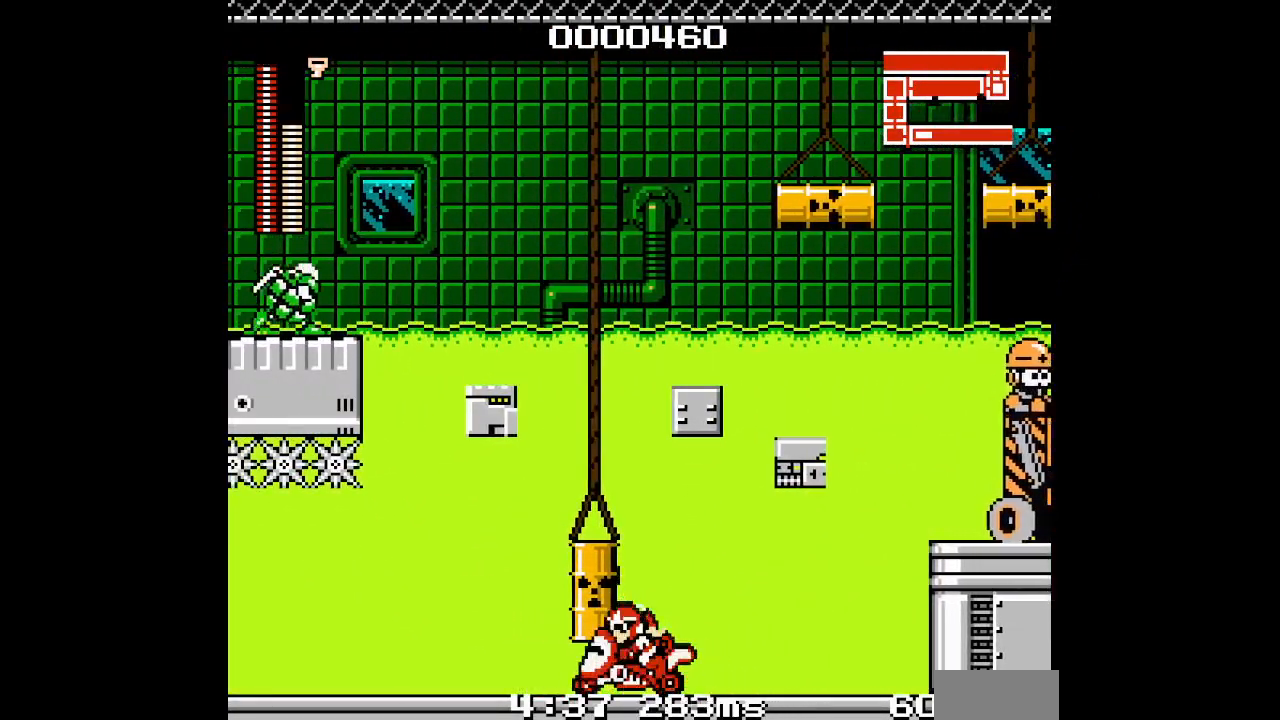
{"dt_ms": 500, "buttons": ["DPAD_RIGHT"], "events": [[150, "DPAD_RIGHT", "down"]]}
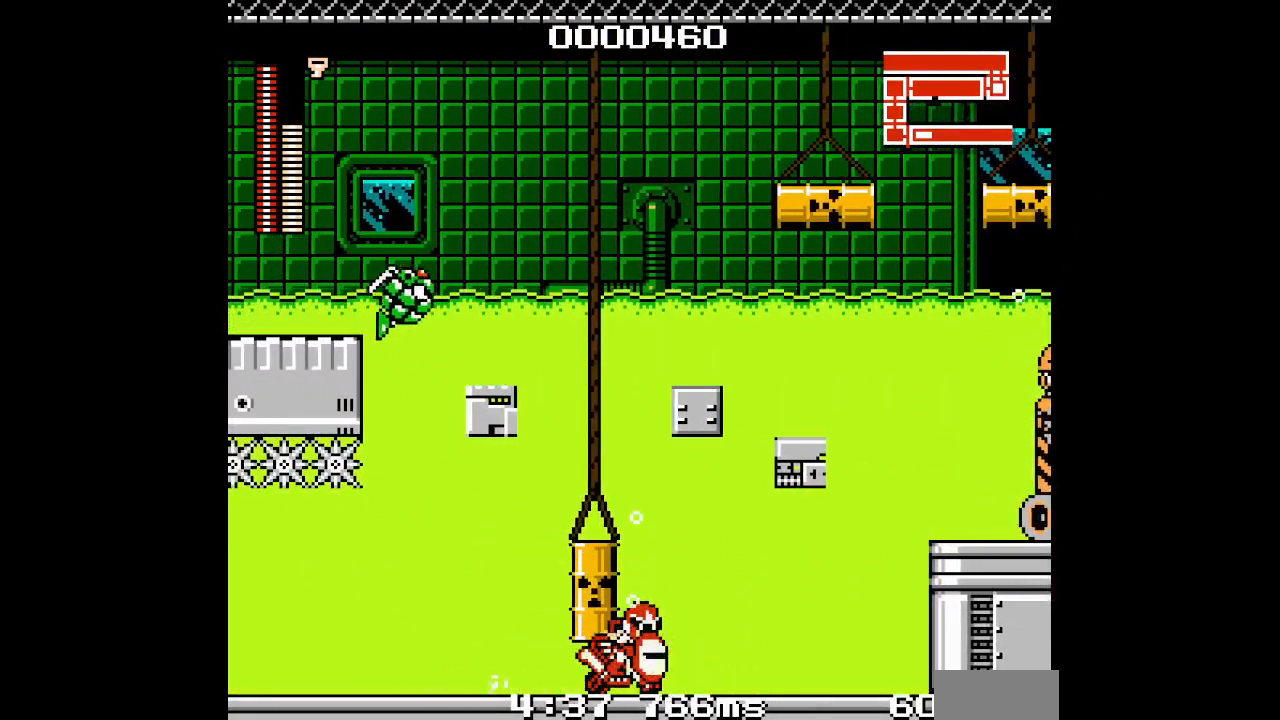
{"dt_ms": 500, "buttons": ["DPAD_RIGHT"], "events": [[200, "DPAD_RIGHT", "up"], [383, "DPAD_RIGHT", "down"]]}
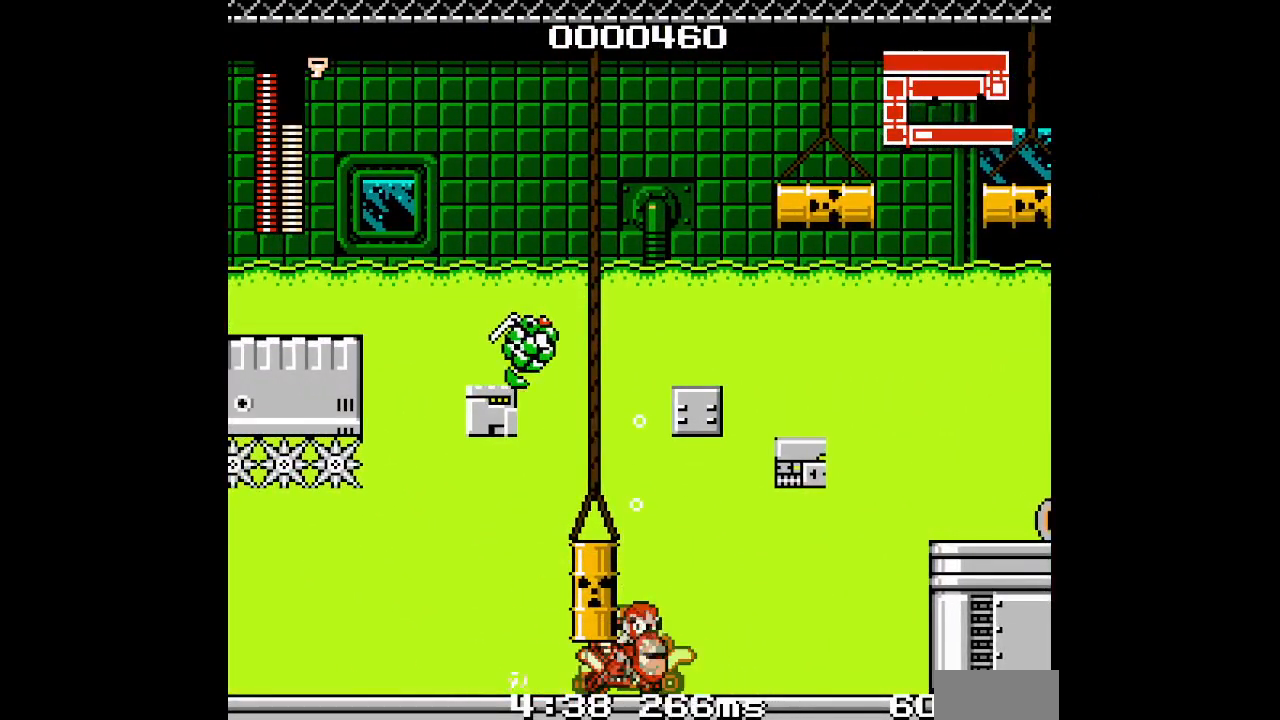
{"dt_ms": 500, "buttons": [], "events": [[333, "DPAD_RIGHT", "up"]]}
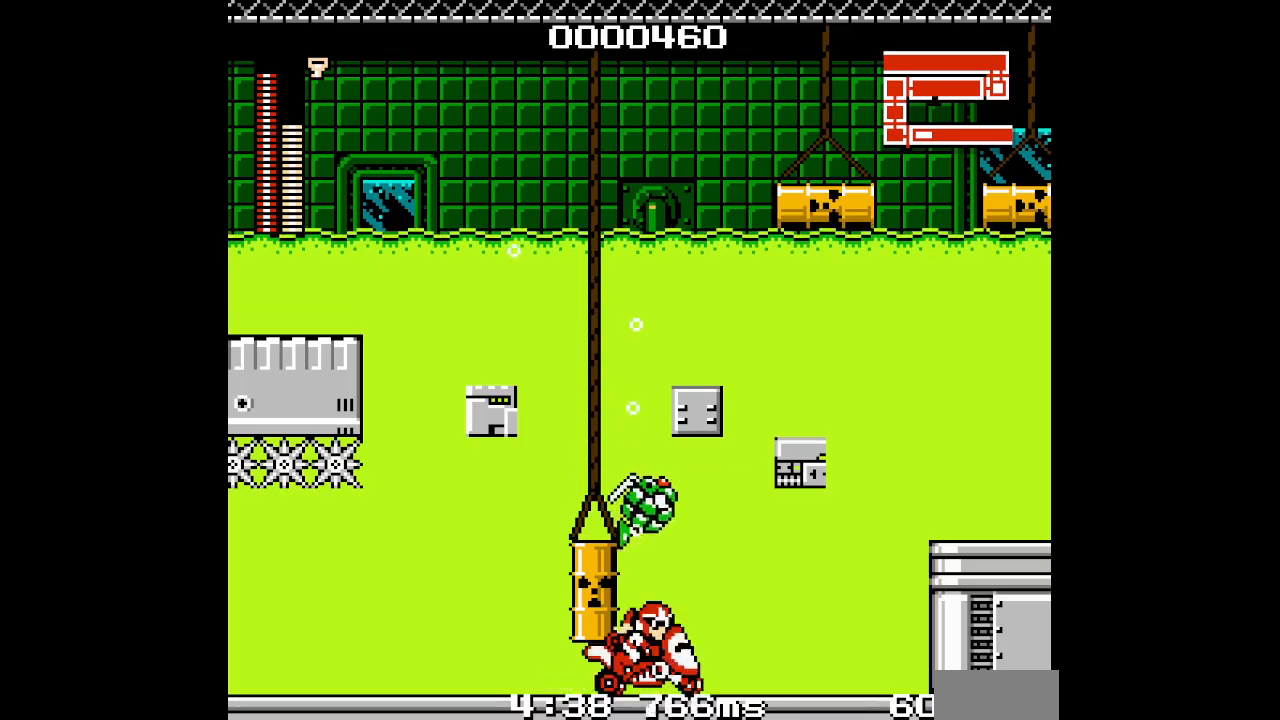
{"dt_ms": 500, "buttons": [], "events": []}